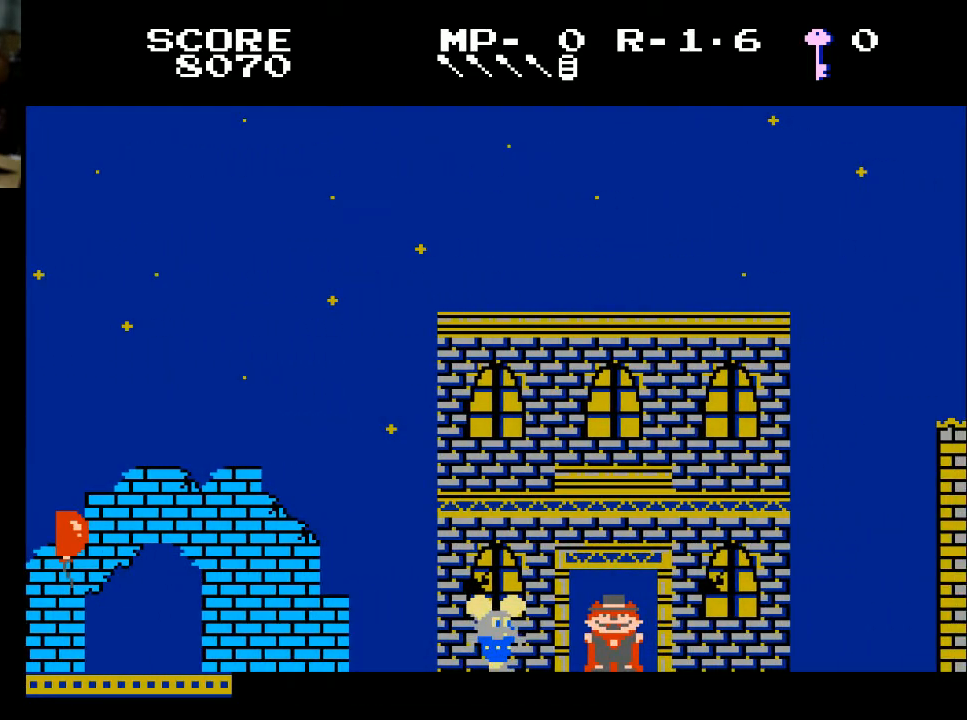
Gameplay with a controller (Xbox layout); each line is a JSON object with the inputs held at the frame after it. "events" lists button and stick changes between this image and that frame as [ms after this image, input, new state], when the widget could be followed in between.
{"buttons": ["DPAD_RIGHT"], "left_stick": "center", "right_stick": "center", "events": [[267, "X", "down"], [367, "X", "up"]]}
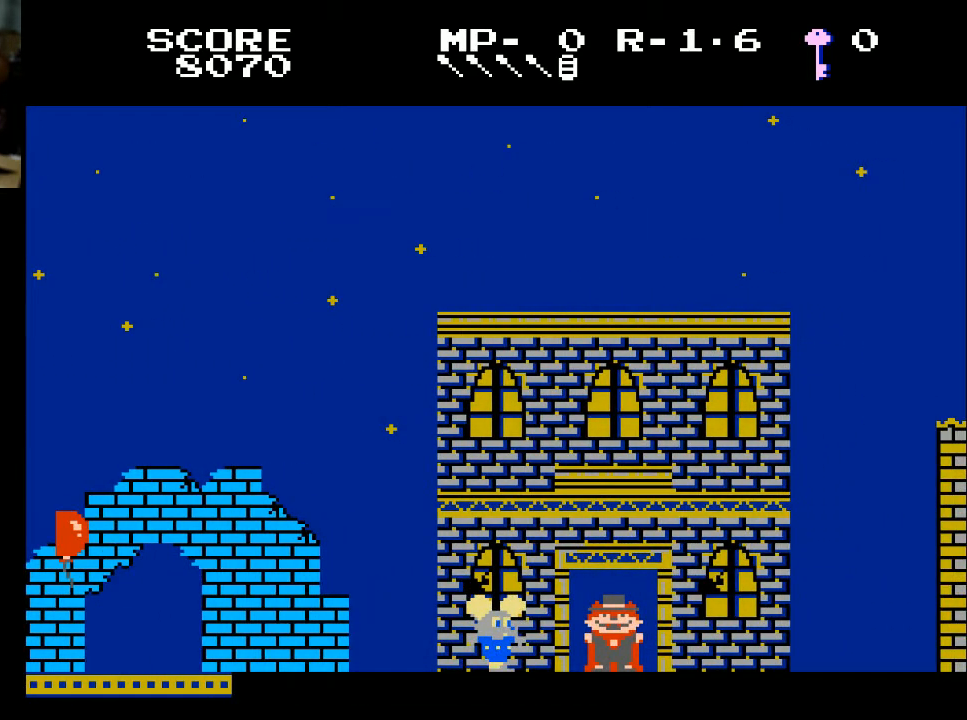
{"buttons": ["X", "DPAD_RIGHT"], "left_stick": "center", "right_stick": "center", "events": [[267, "X", "down"]]}
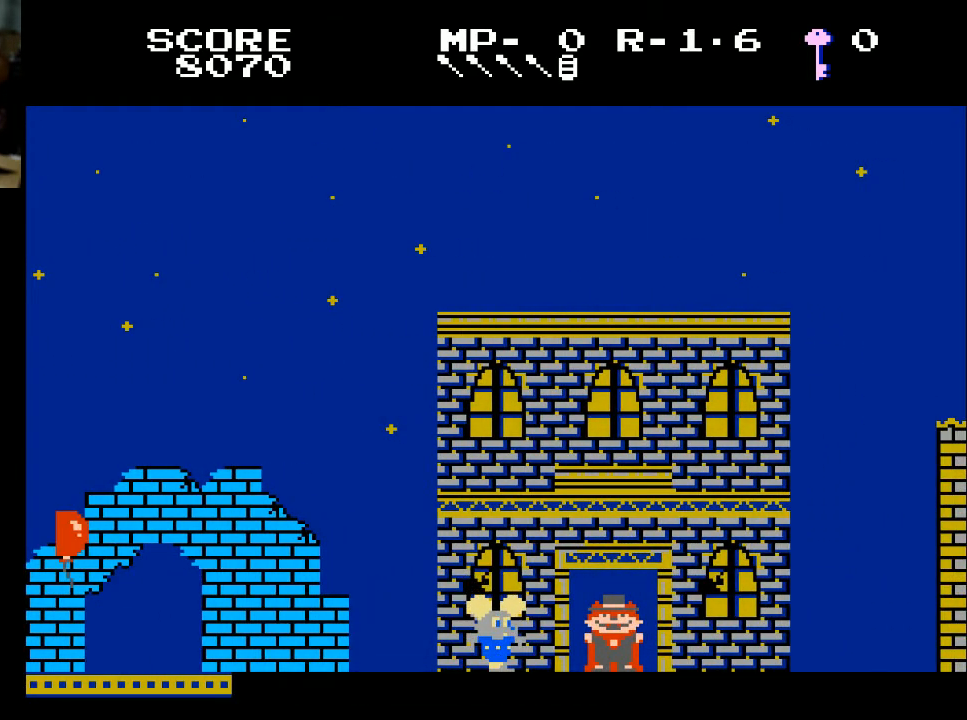
{"buttons": ["X", "DPAD_LEFT"], "left_stick": "center", "right_stick": "center", "events": [[167, "DPAD_RIGHT", "up"], [167, "X", "up"], [233, "DPAD_LEFT", "down"], [400, "X", "down"]]}
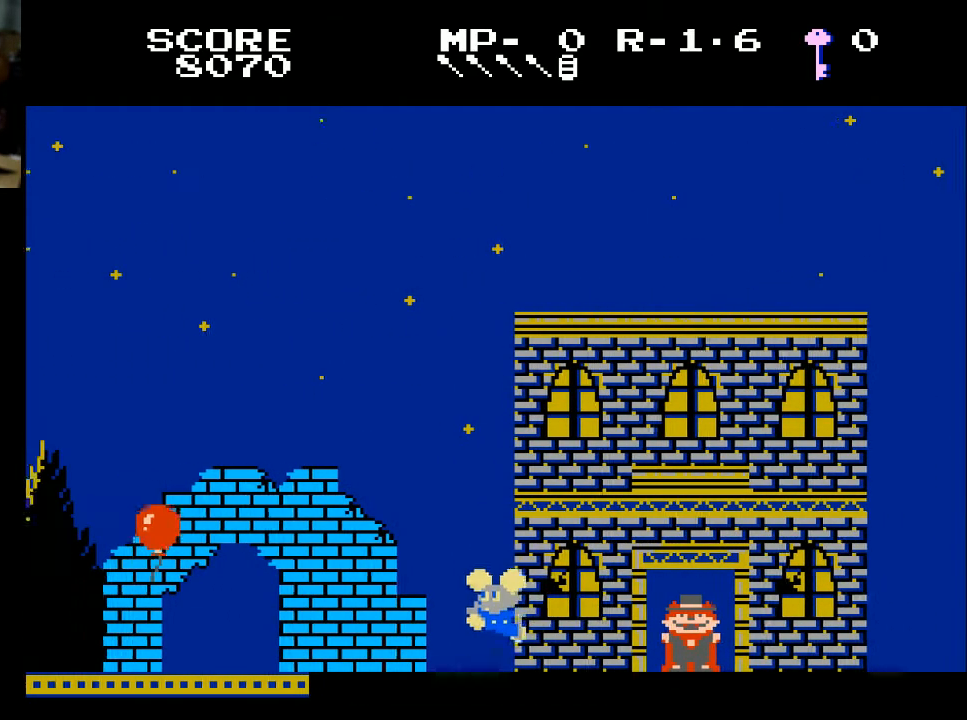
{"buttons": ["A", "DPAD_RIGHT"], "left_stick": "center", "right_stick": "center", "events": [[33, "DPAD_LEFT", "up"], [33, "DPAD_RIGHT", "down"], [33, "X", "up"], [433, "A", "down"]]}
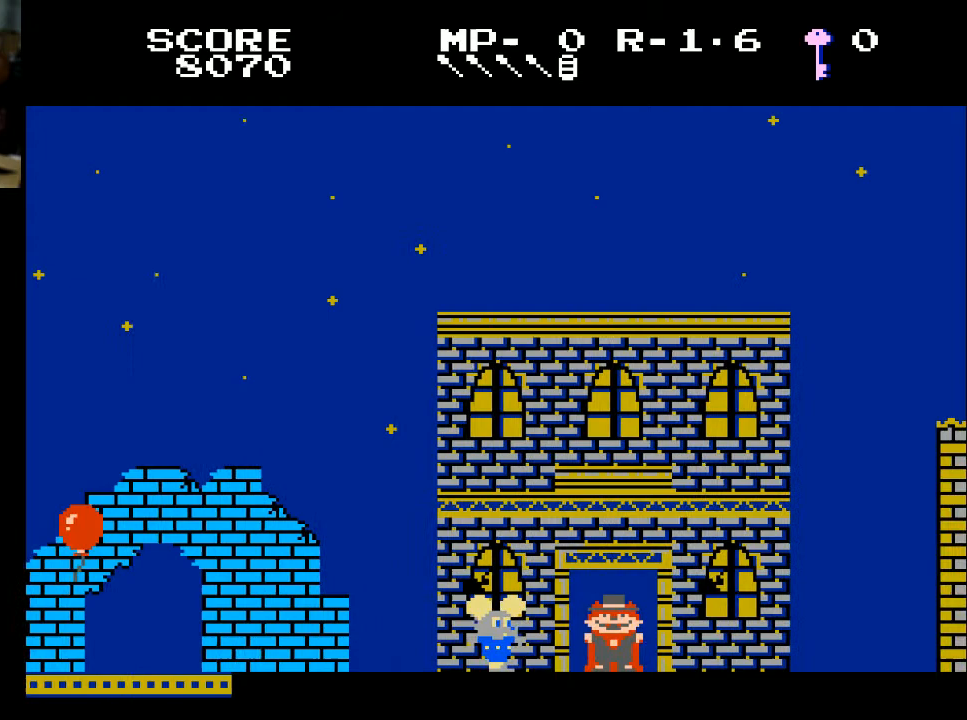
{"buttons": ["DPAD_RIGHT"], "left_stick": "center", "right_stick": "center", "events": [[100, "A", "up"], [300, "X", "down"], [400, "X", "up"]]}
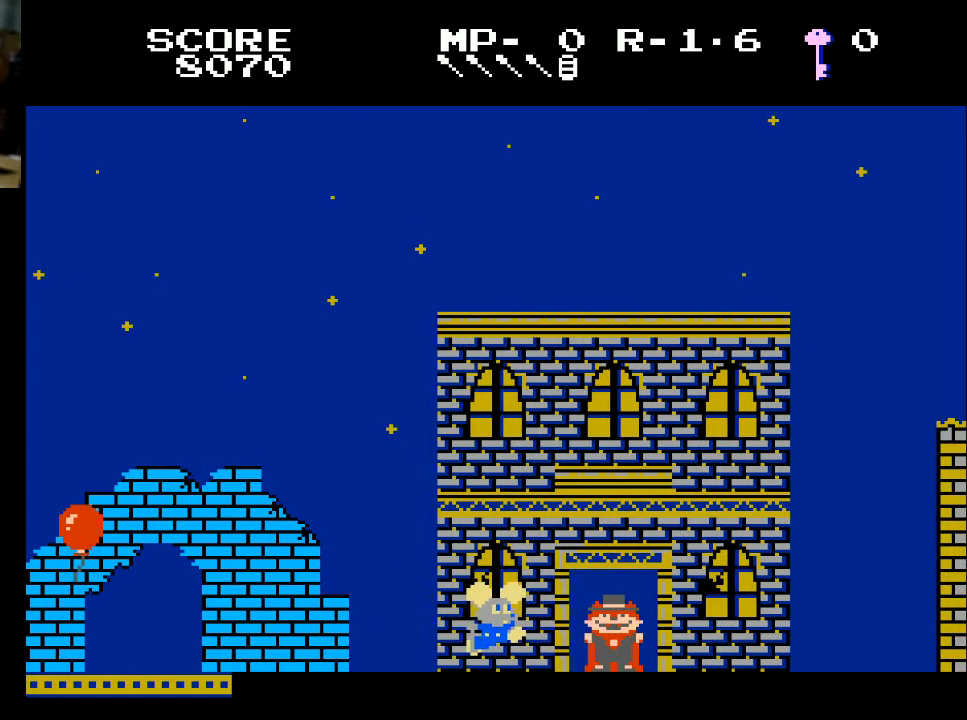
{"buttons": ["DPAD_LEFT"], "left_stick": "center", "right_stick": "center", "events": [[200, "DPAD_RIGHT", "up"], [300, "DPAD_LEFT", "down"]]}
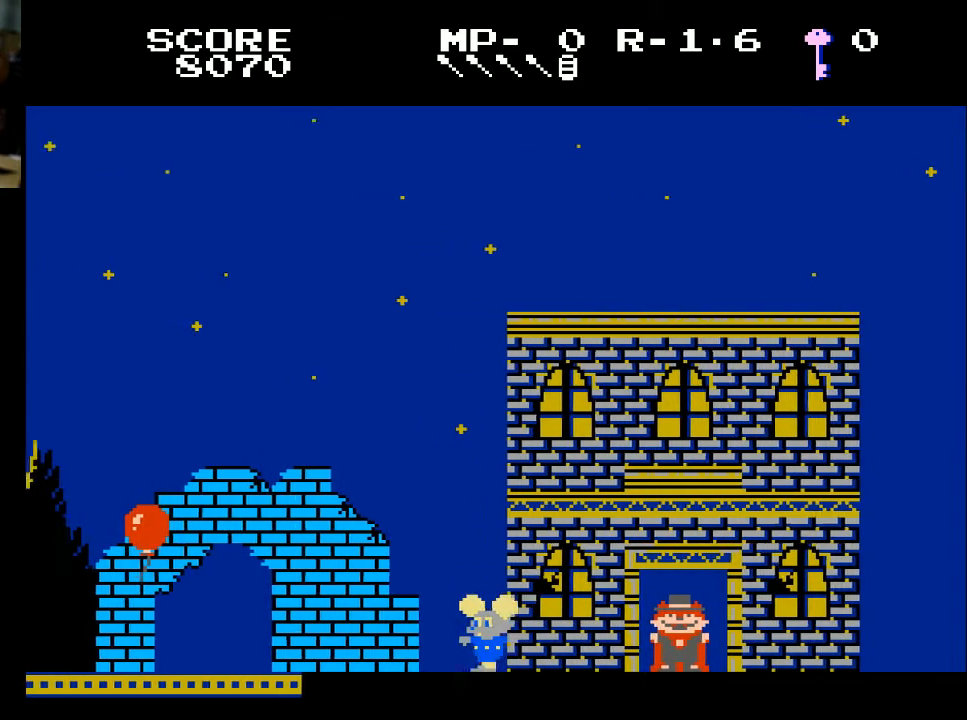
{"buttons": ["DPAD_LEFT"], "left_stick": "center", "right_stick": "center", "events": []}
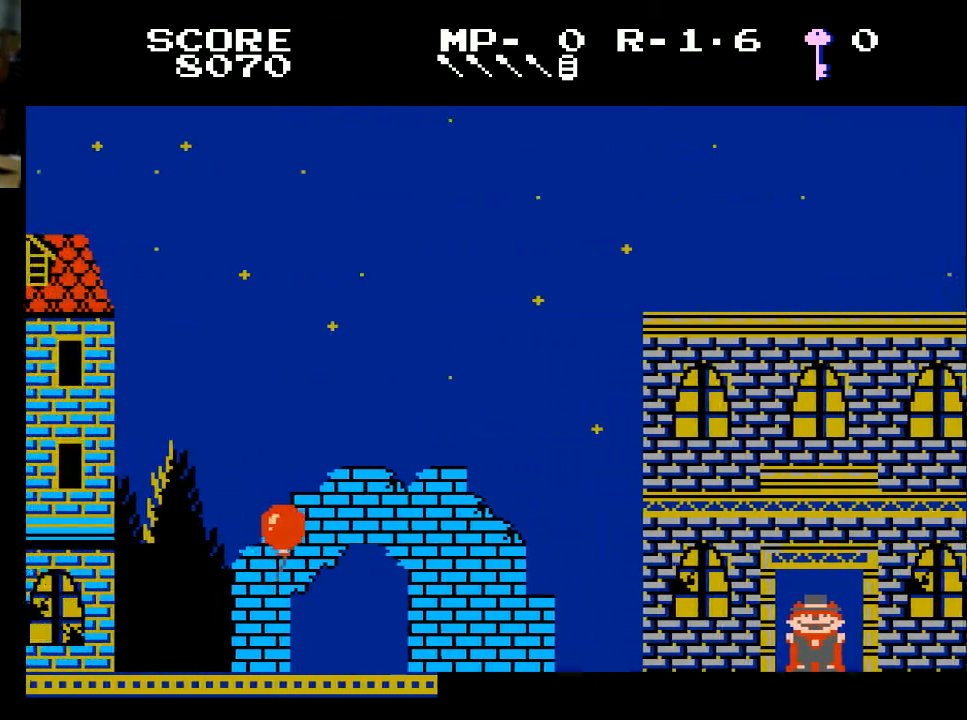
{"buttons": ["DPAD_LEFT"], "left_stick": "center", "right_stick": "center", "events": []}
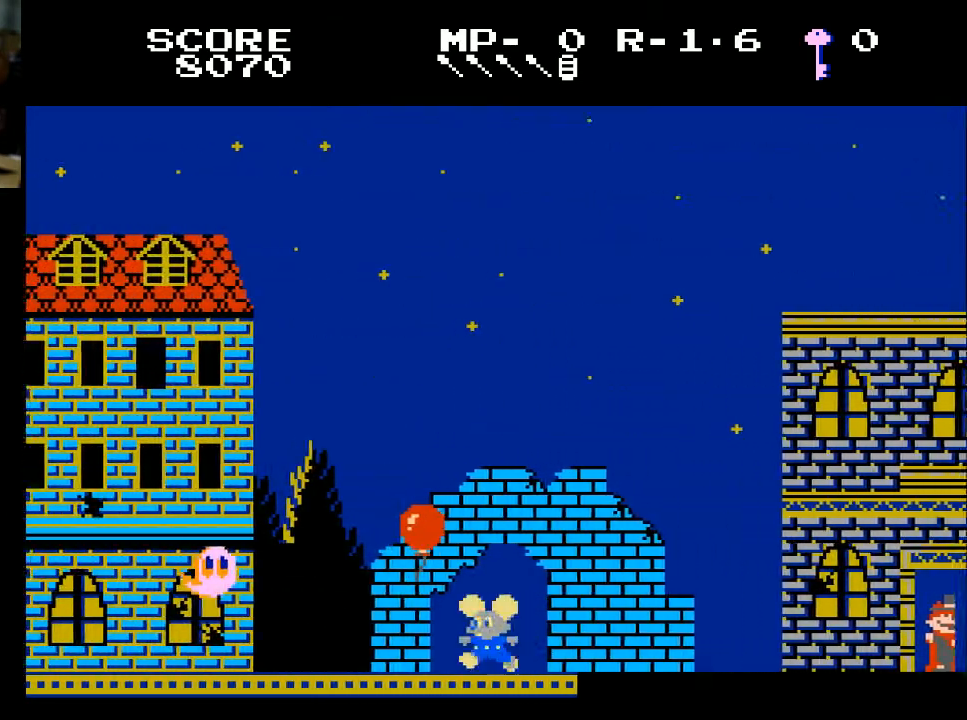
{"buttons": [], "left_stick": "center", "right_stick": "center", "events": [[100, "X", "down"], [233, "X", "up"], [433, "DPAD_LEFT", "up"]]}
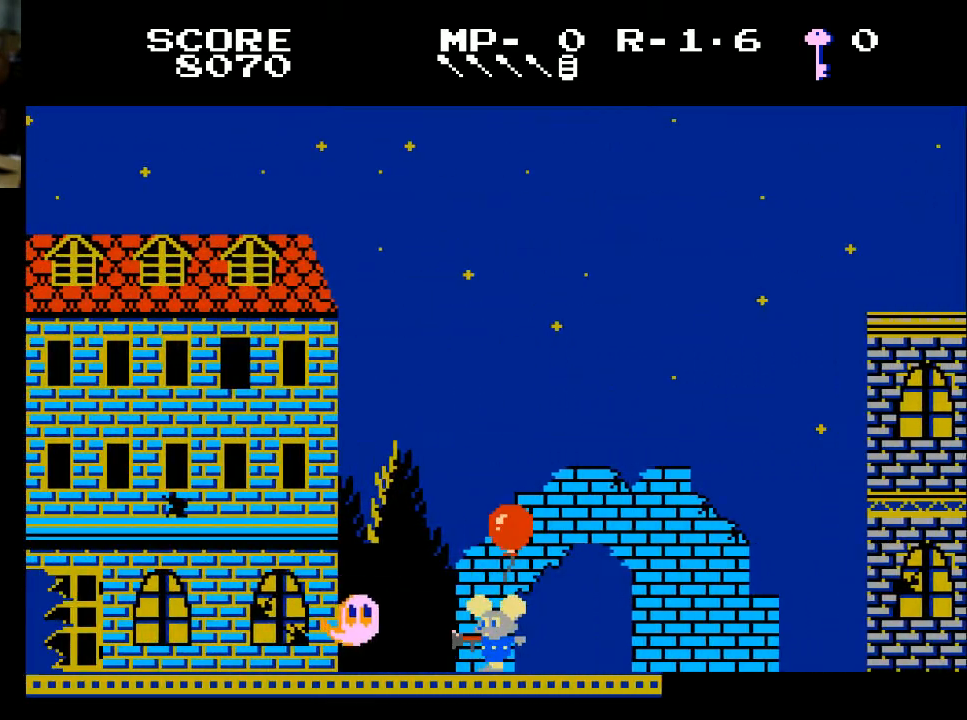
{"buttons": ["A"], "left_stick": "center", "right_stick": "center", "events": [[33, "DPAD_UP", "down"], [200, "DPAD_RIGHT", "down"], [233, "DPAD_UP", "up"], [333, "DPAD_RIGHT", "up"], [400, "DPAD_LEFT", "down"], [500, "A", "down"], [500, "DPAD_LEFT", "up"]]}
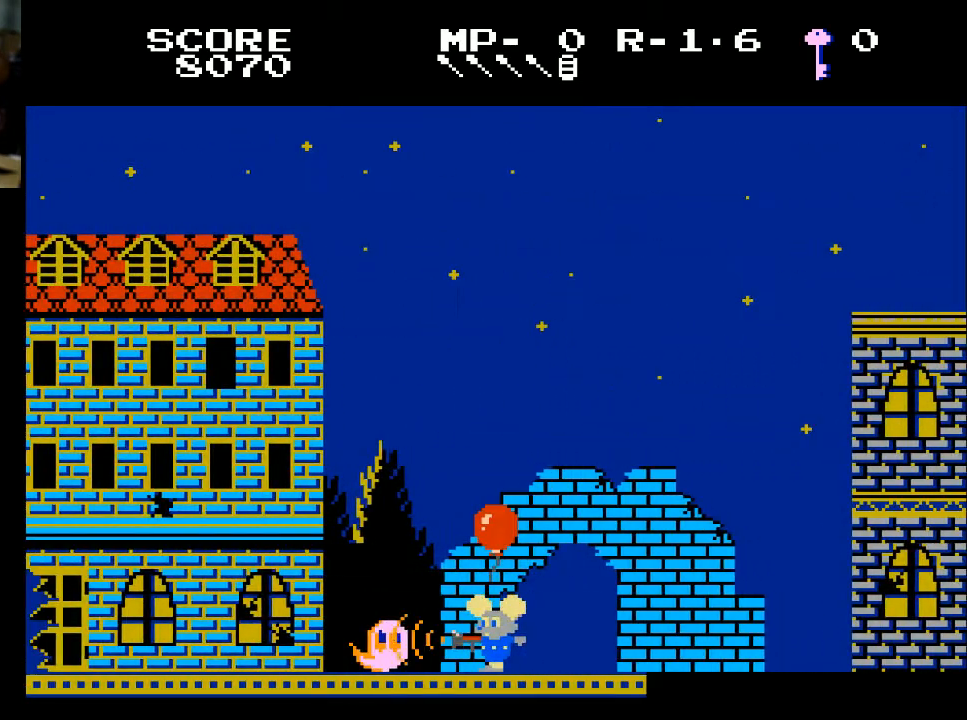
{"buttons": [], "left_stick": "center", "right_stick": "center", "events": [[100, "A", "up"], [300, "DPAD_RIGHT", "down"], [467, "DPAD_RIGHT", "up"]]}
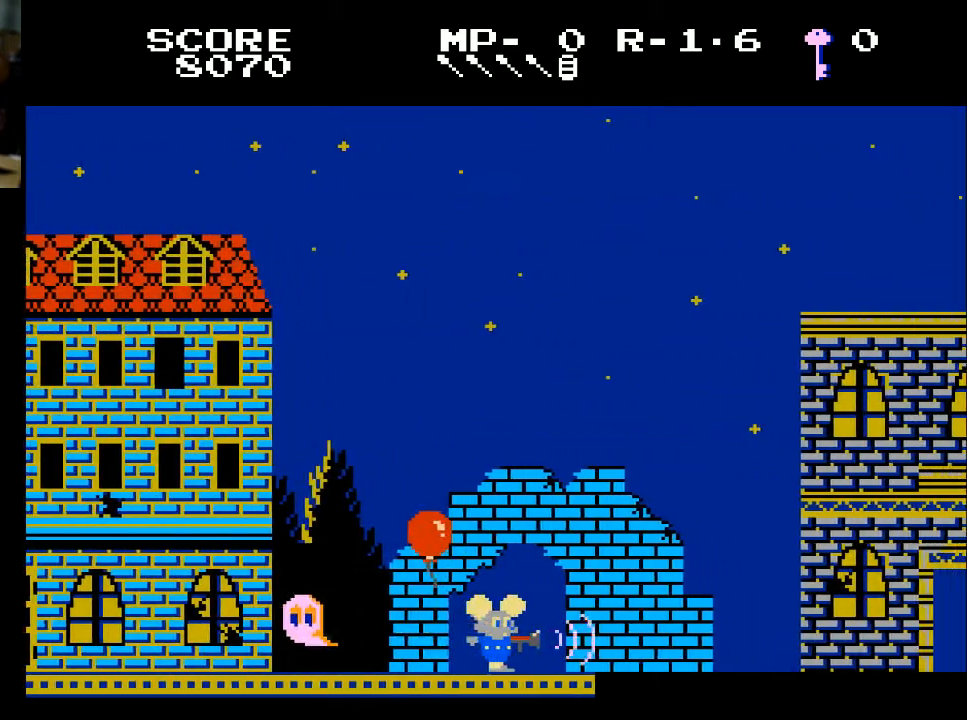
{"buttons": [], "left_stick": "center", "right_stick": "center", "events": [[67, "DPAD_LEFT", "down"], [433, "DPAD_LEFT", "up"]]}
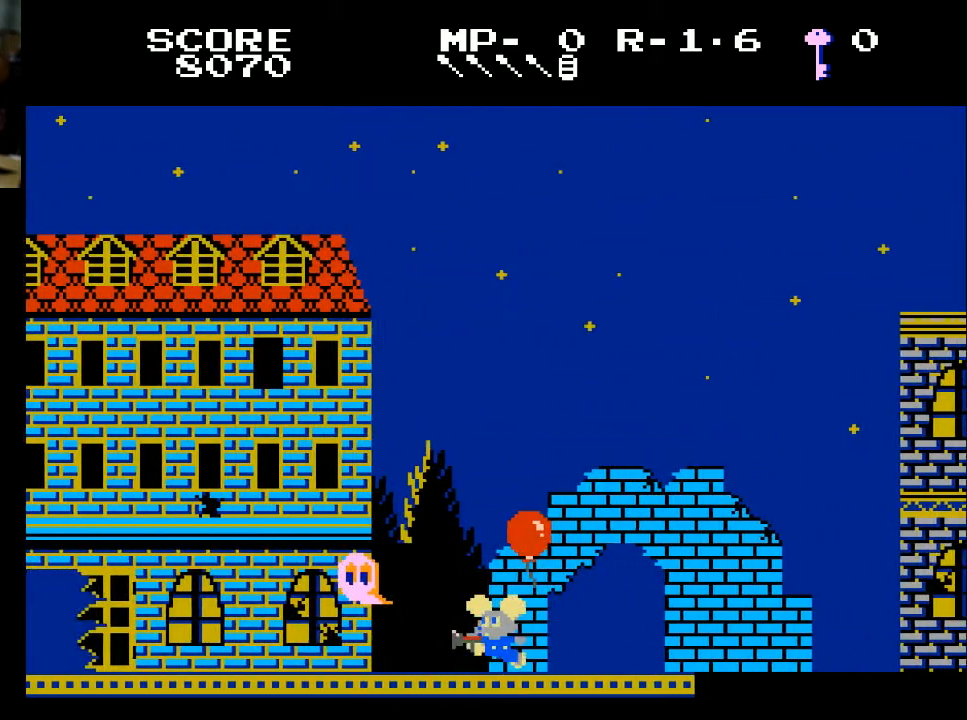
{"buttons": [], "left_stick": "center", "right_stick": "center", "events": [[33, "X", "down"], [167, "A", "down"], [167, "DPAD_LEFT", "down"], [167, "X", "up"], [267, "A", "up"], [333, "DPAD_LEFT", "up"]]}
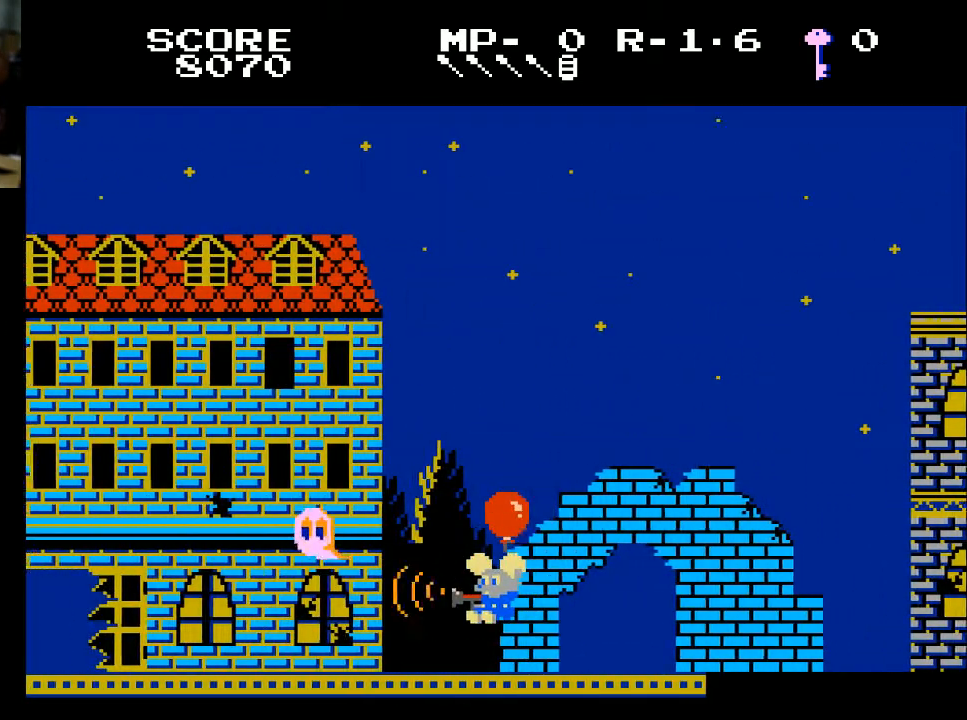
{"buttons": ["DPAD_UP", "DPAD_LEFT"], "left_stick": "center", "right_stick": "center", "events": [[133, "DPAD_LEFT", "down"], [200, "DPAD_UP", "down"]]}
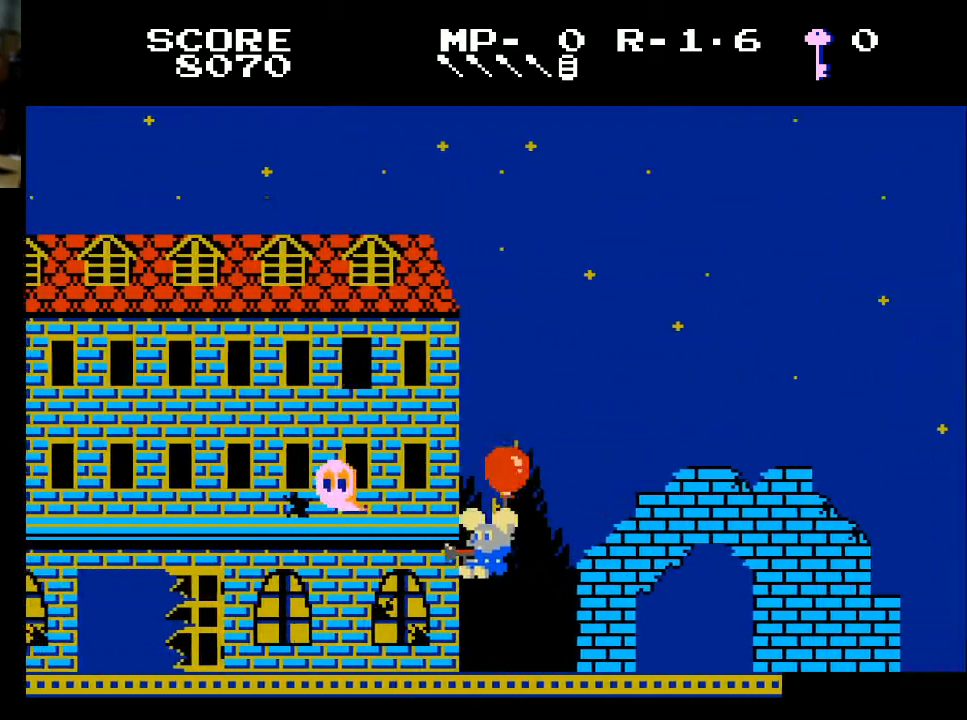
{"buttons": [], "left_stick": "center", "right_stick": "center", "events": [[300, "DPAD_LEFT", "up"], [300, "DPAD_UP", "up"], [433, "A", "down"], [500, "A", "up"]]}
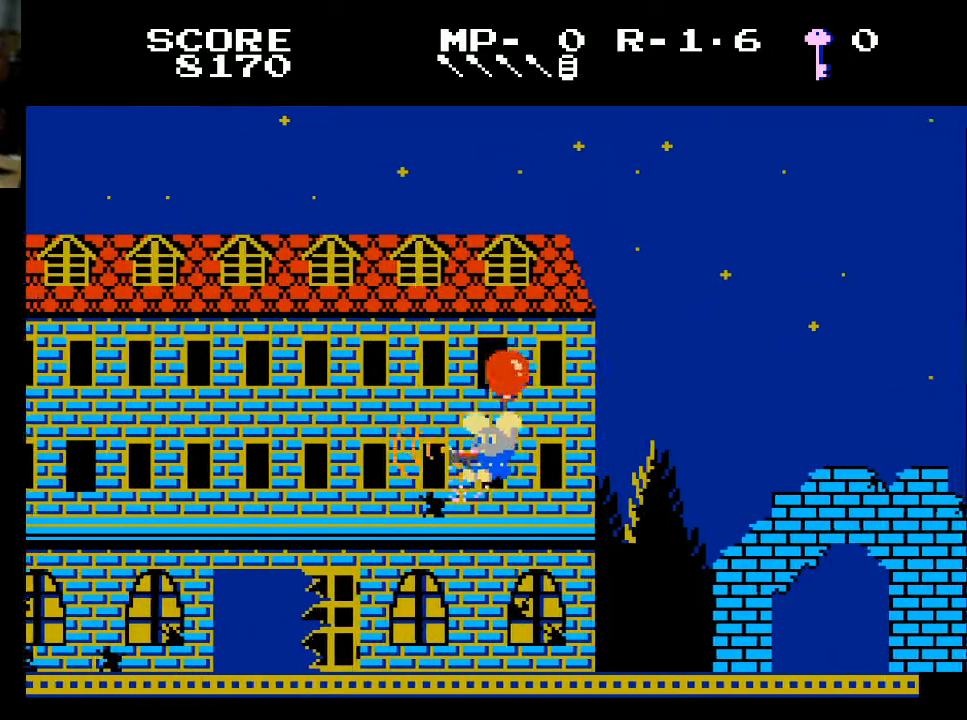
{"buttons": ["DPAD_DOWN", "DPAD_LEFT"], "left_stick": "center", "right_stick": "center", "events": [[267, "DPAD_LEFT", "down"], [267, "DPAD_UP", "down"], [367, "DPAD_UP", "up"], [467, "DPAD_DOWN", "down"]]}
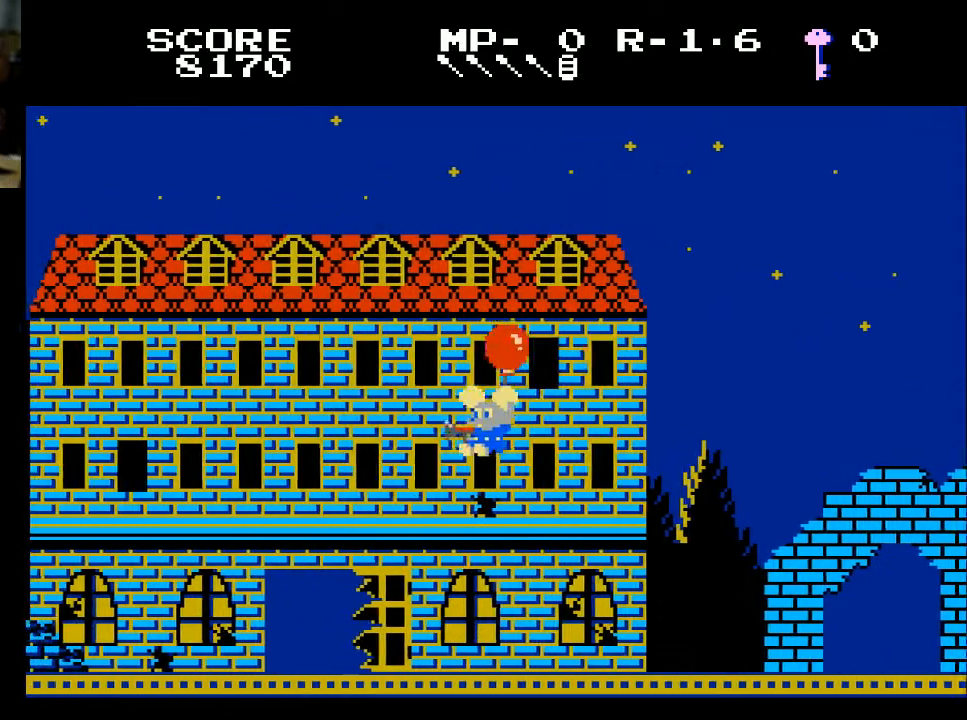
{"buttons": ["DPAD_DOWN", "DPAD_LEFT"], "left_stick": "center", "right_stick": "center", "events": []}
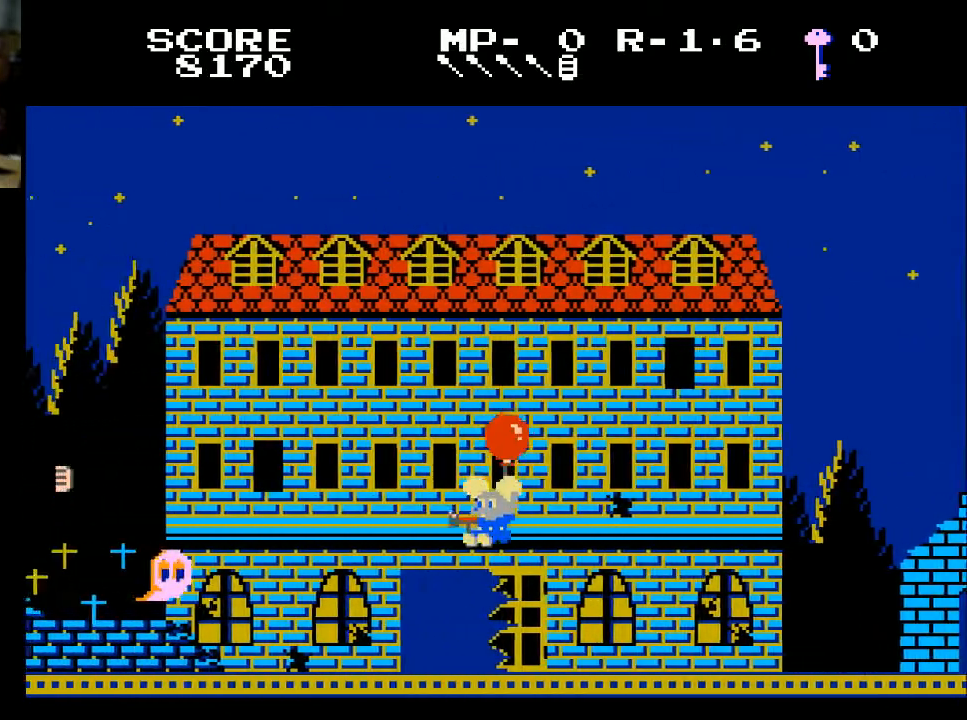
{"buttons": ["DPAD_LEFT"], "left_stick": "center", "right_stick": "center", "events": [[67, "DPAD_LEFT", "up"], [267, "DPAD_LEFT", "down"], [333, "DPAD_DOWN", "up"]]}
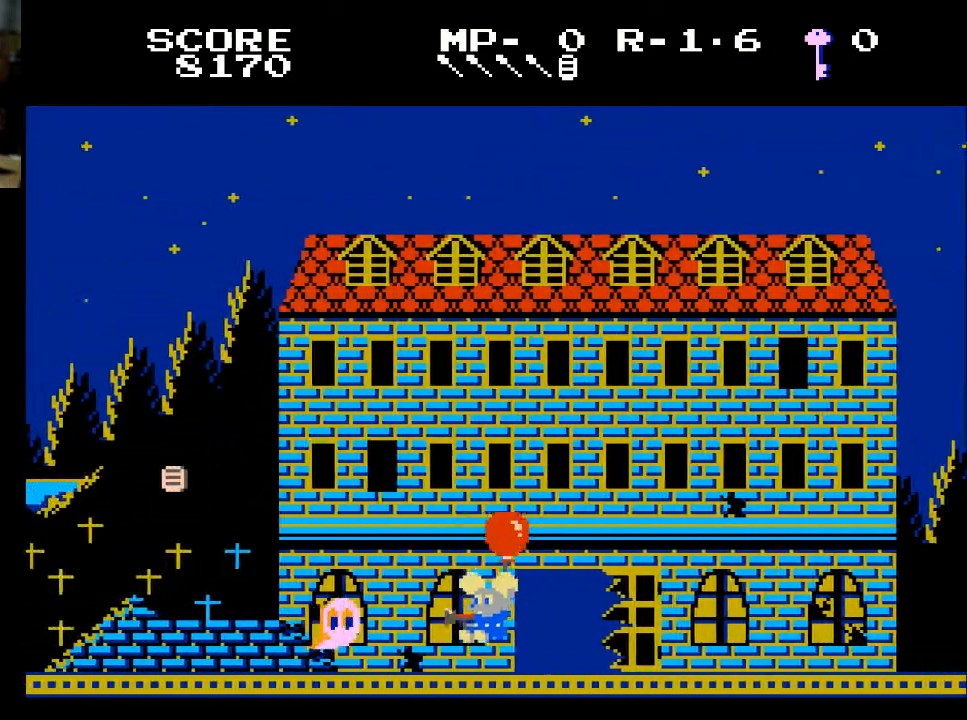
{"buttons": ["DPAD_UP", "DPAD_RIGHT"], "left_stick": "center", "right_stick": "center", "events": [[133, "A", "down"], [233, "A", "up"], [233, "DPAD_LEFT", "up"], [233, "DPAD_RIGHT", "down"], [333, "DPAD_UP", "down"]]}
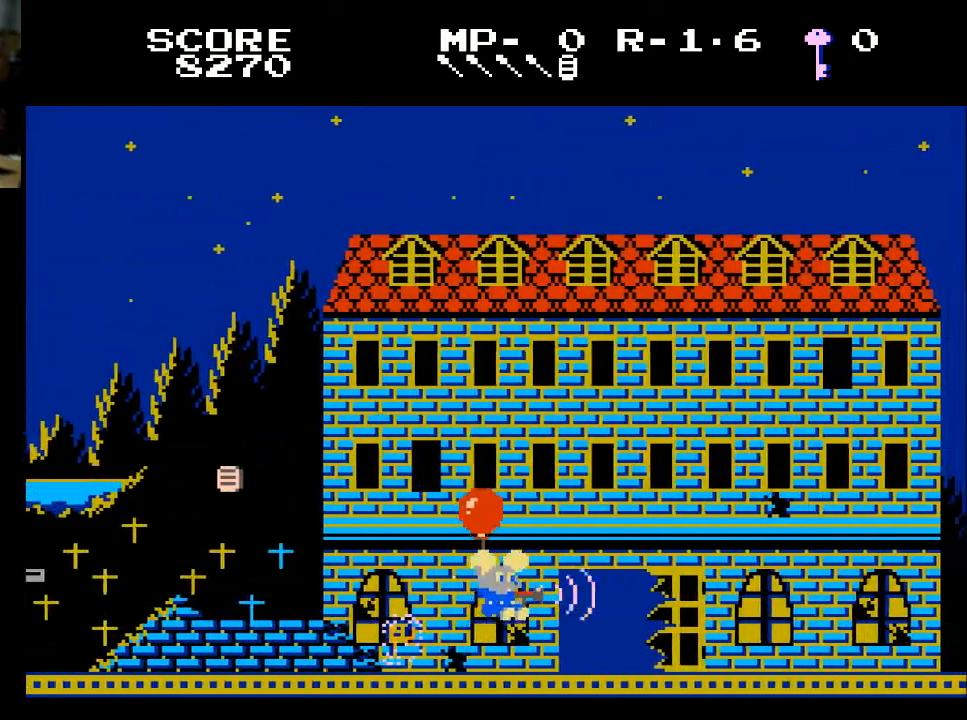
{"buttons": ["DPAD_LEFT"], "left_stick": "center", "right_stick": "center", "events": [[33, "DPAD_RIGHT", "up"], [200, "DPAD_LEFT", "down"], [400, "DPAD_UP", "up"]]}
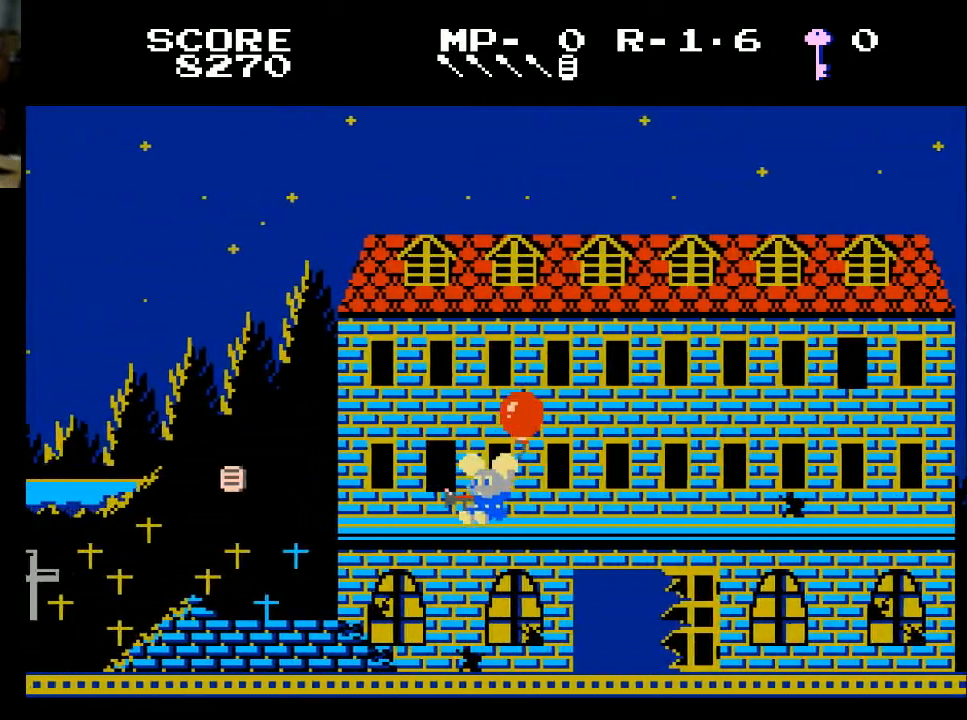
{"buttons": ["DPAD_LEFT"], "left_stick": "center", "right_stick": "center", "events": []}
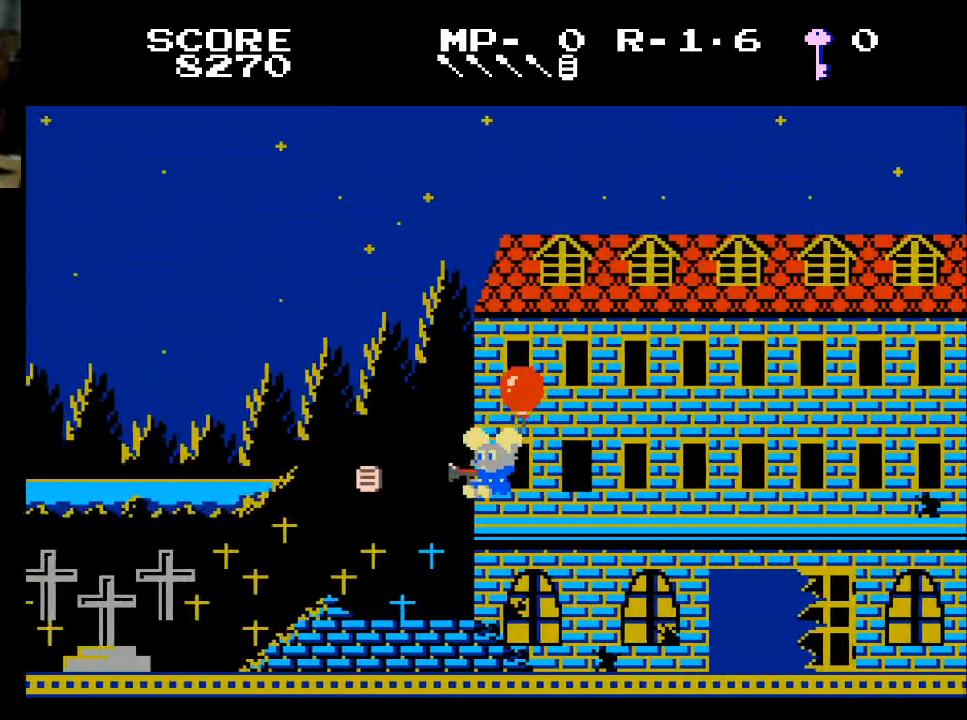
{"buttons": ["DPAD_LEFT"], "left_stick": "center", "right_stick": "center", "events": []}
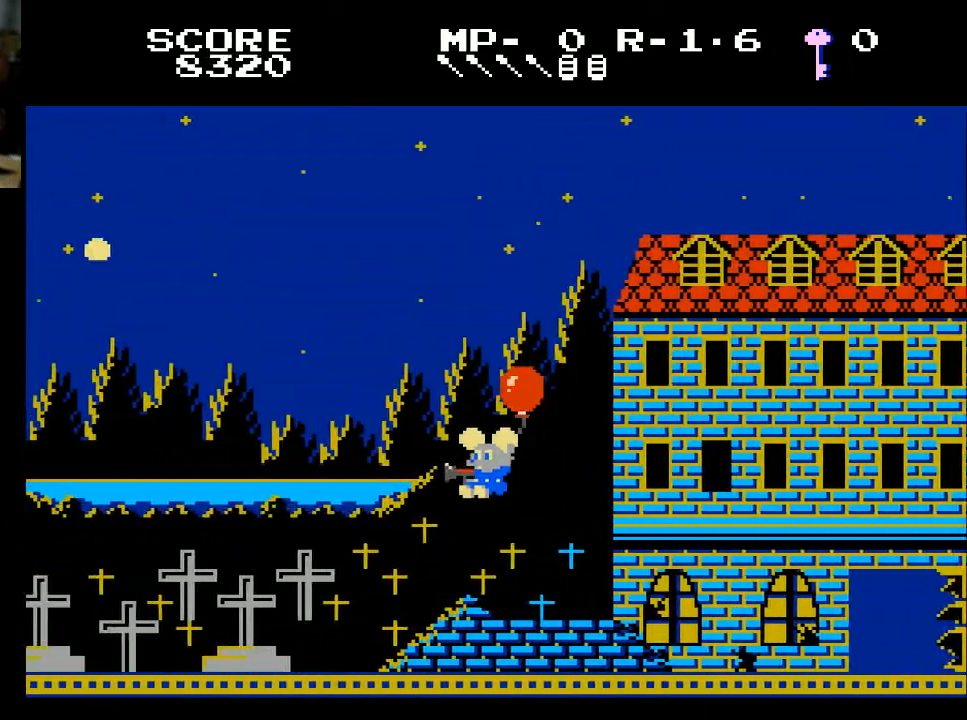
{"buttons": ["DPAD_UP", "DPAD_LEFT"], "left_stick": "center", "right_stick": "center", "events": [[67, "DPAD_UP", "down"]]}
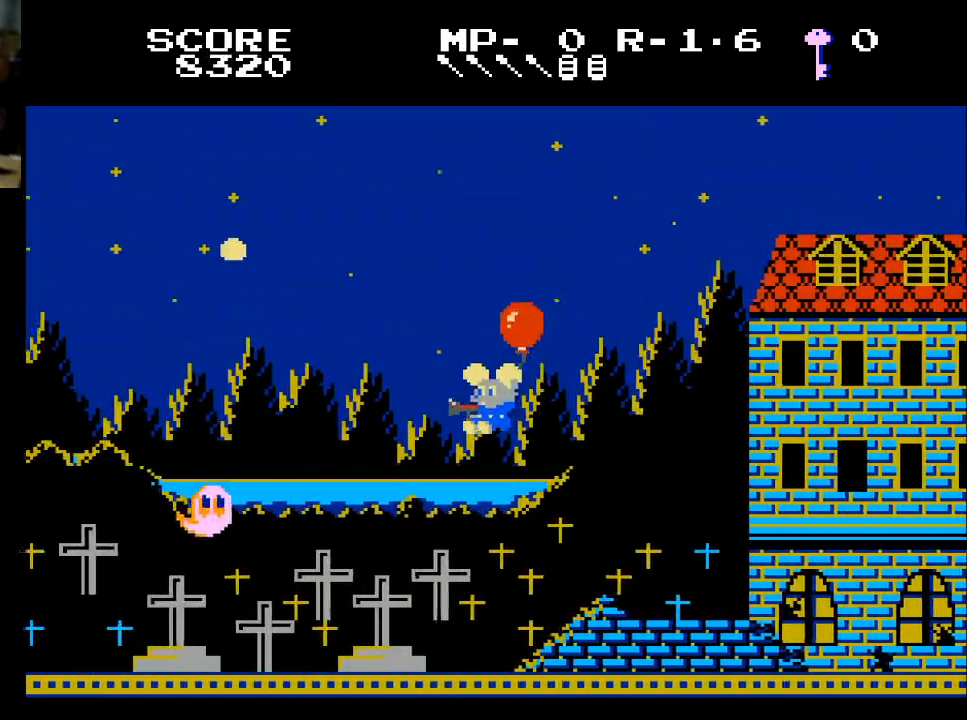
{"buttons": ["DPAD_LEFT"], "left_stick": "center", "right_stick": "center", "events": [[267, "DPAD_UP", "up"]]}
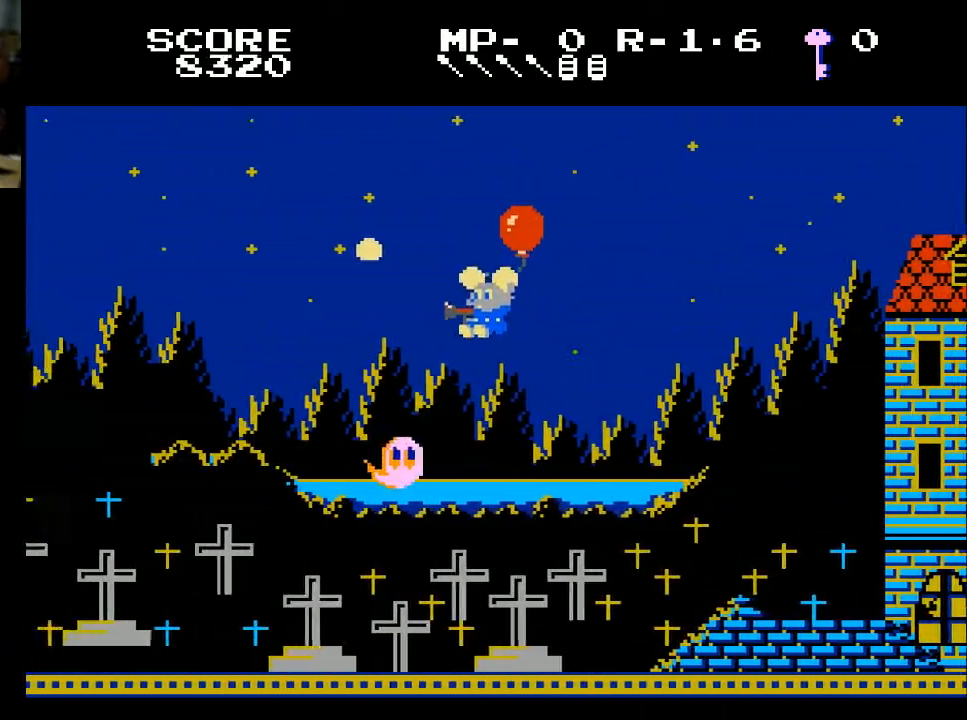
{"buttons": ["DPAD_LEFT"], "left_stick": "center", "right_stick": "center", "events": [[33, "DPAD_UP", "down"], [300, "DPAD_UP", "up"]]}
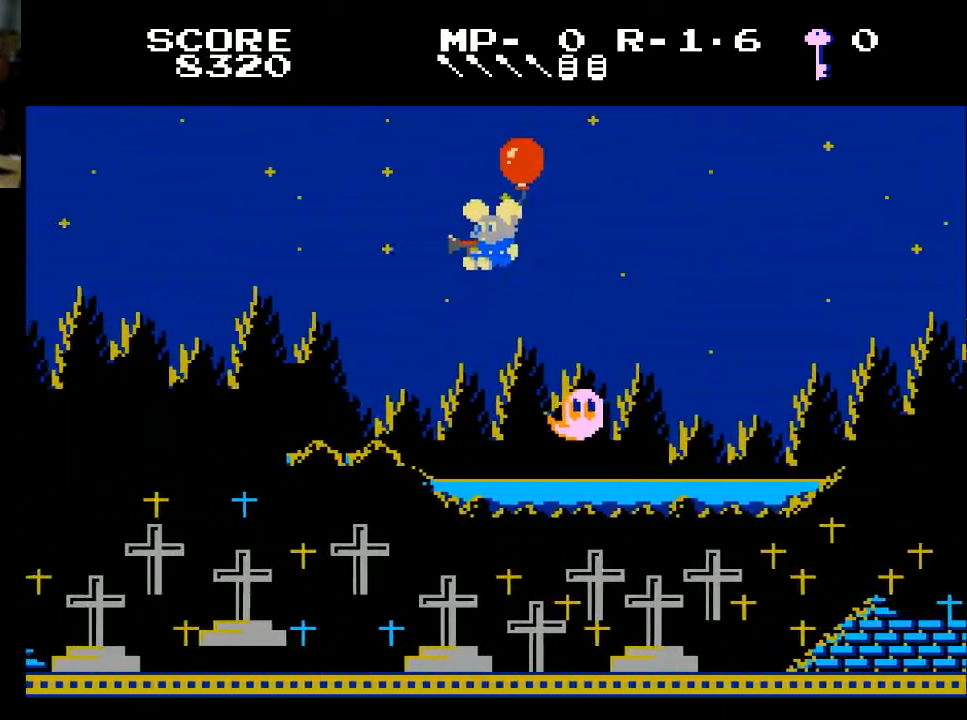
{"buttons": ["DPAD_LEFT"], "left_stick": "center", "right_stick": "center", "events": []}
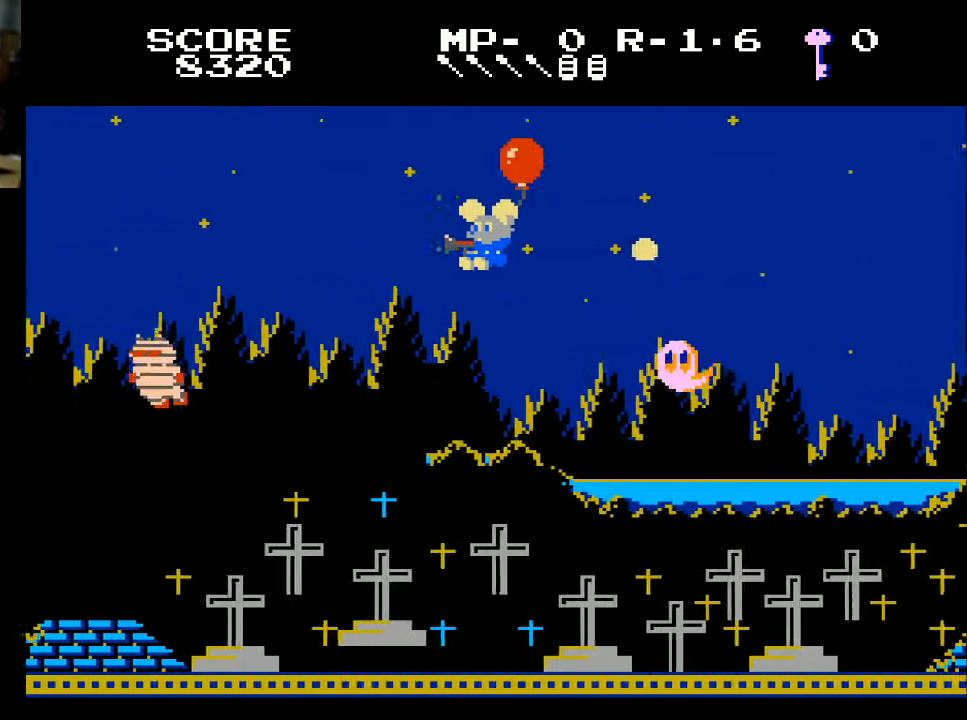
{"buttons": ["DPAD_DOWN"], "left_stick": "center", "right_stick": "center", "events": [[467, "DPAD_DOWN", "down"], [467, "DPAD_LEFT", "up"]]}
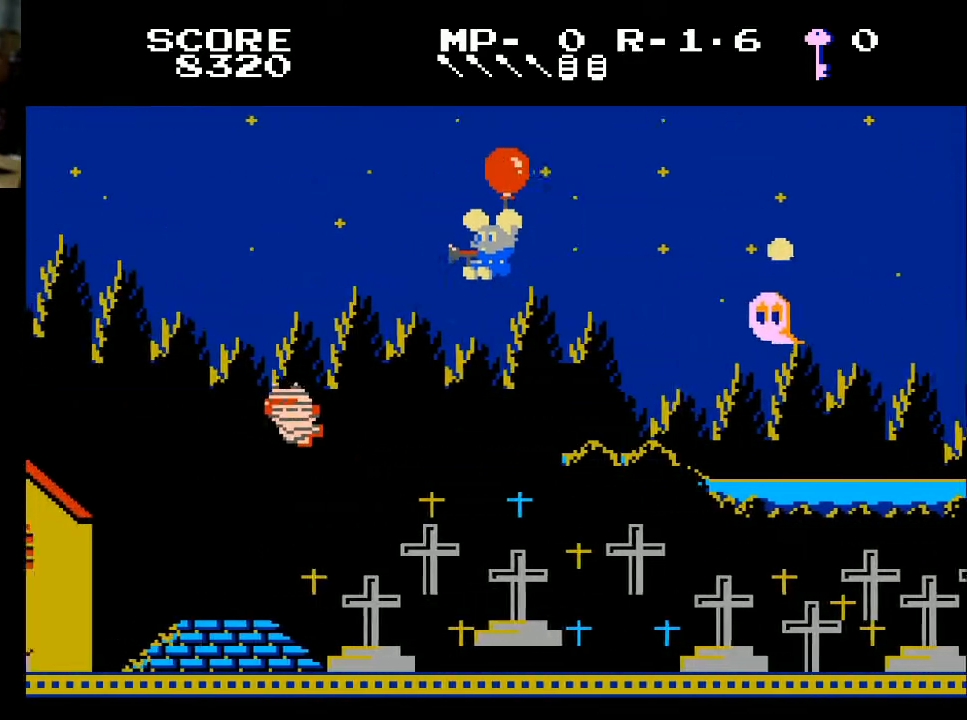
{"buttons": ["DPAD_DOWN", "DPAD_RIGHT"], "left_stick": "center", "right_stick": "center", "events": [[233, "DPAD_RIGHT", "down"]]}
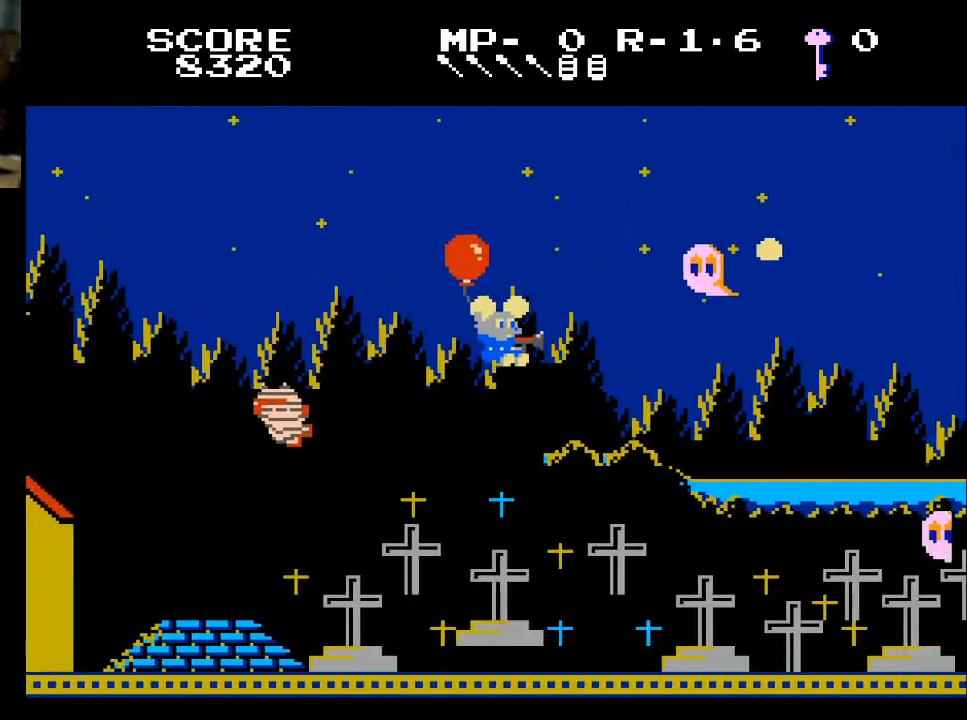
{"buttons": ["DPAD_LEFT"], "left_stick": "center", "right_stick": "center", "events": [[33, "DPAD_RIGHT", "up"], [67, "DPAD_LEFT", "down"], [133, "DPAD_DOWN", "up"]]}
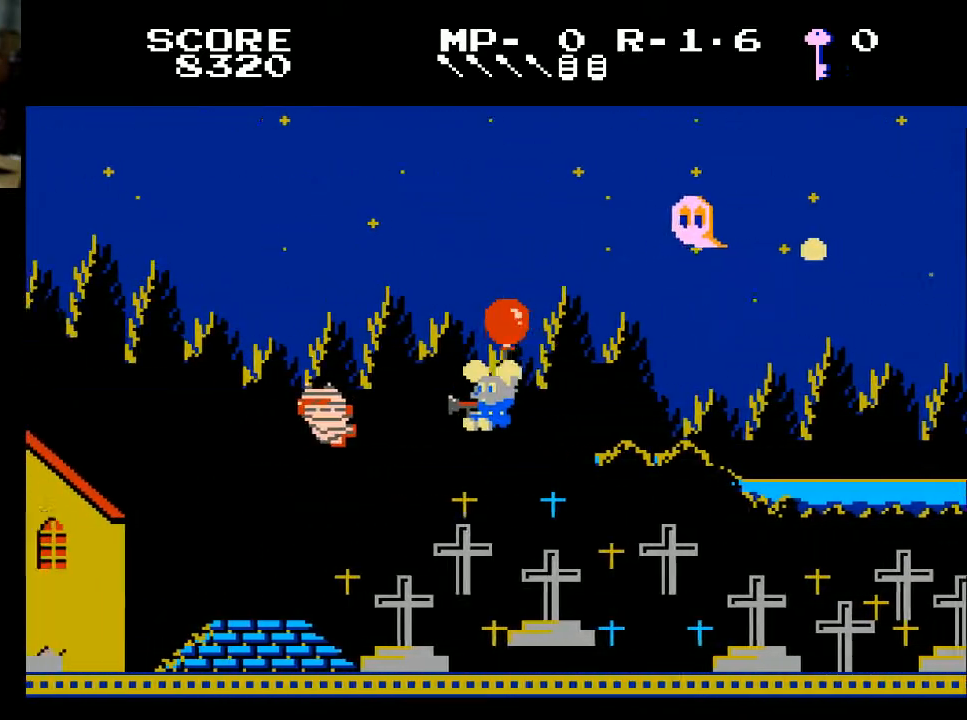
{"buttons": ["DPAD_RIGHT"], "left_stick": "center", "right_stick": "center", "events": [[133, "A", "down"], [233, "A", "up"], [233, "DPAD_LEFT", "up"], [333, "A", "down"], [400, "A", "up"], [500, "DPAD_RIGHT", "down"]]}